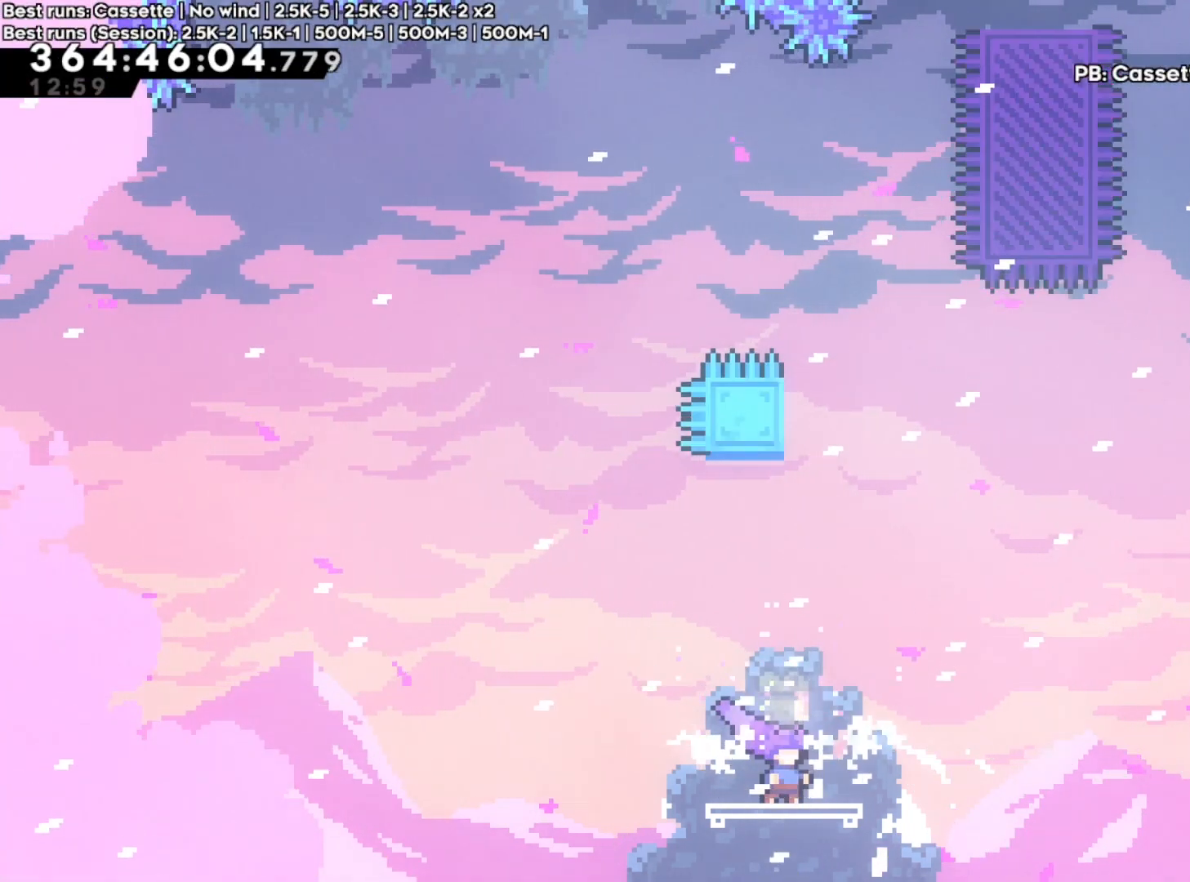
Gameplay with a controller (Xbox layout); each line is a JSON object with the inputs held at the frame after it. "events" lists button and stick changes between this image and that frame as [ms after this image, input, new state], when the widget could be followed in between. Not read: L3 R3.
{"buttons": [], "left_stick": "right", "right_stick": "center", "events": [[50, "A", "down"], [200, "left_stick", "up"], [283, "X", "down"], [350, "A", "up"], [467, "X", "up"], [467, "left_stick", "right"]]}
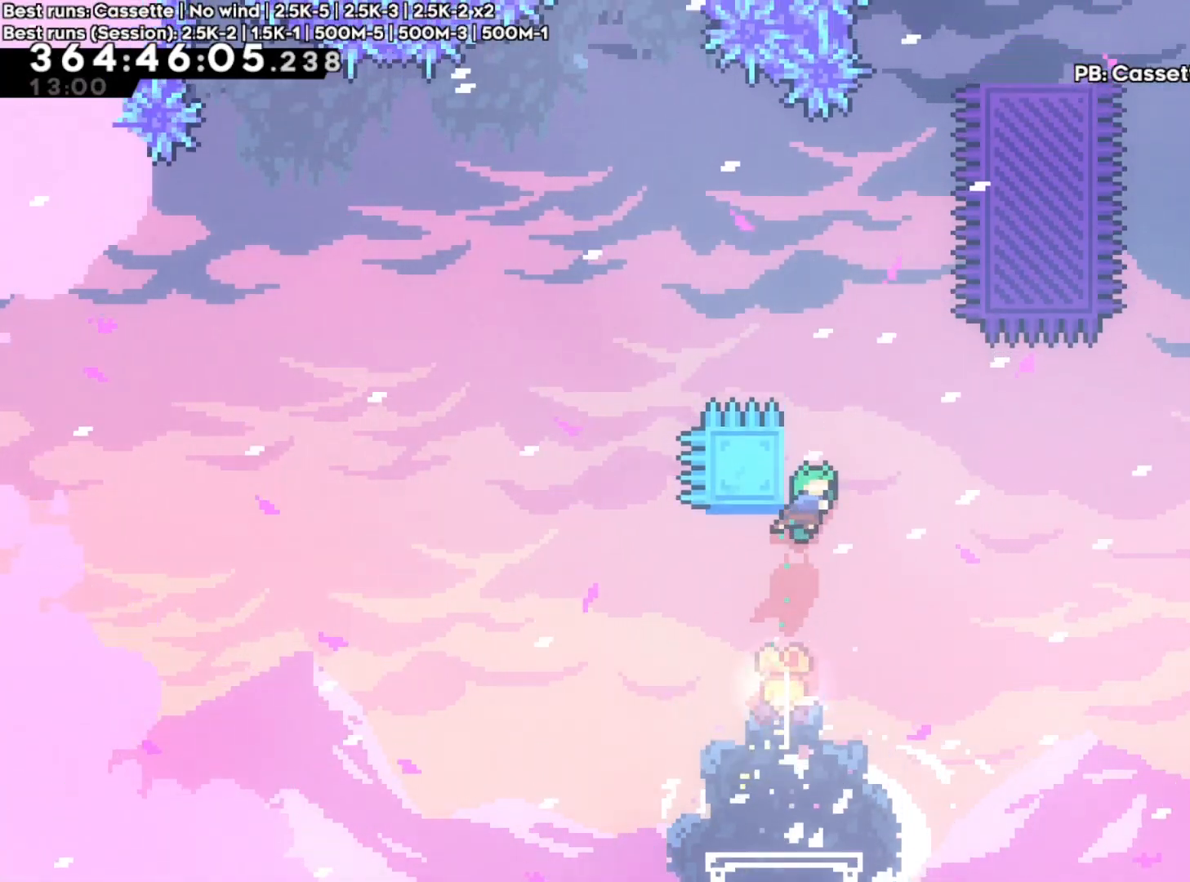
{"buttons": ["A", "X"], "left_stick": "up", "right_stick": "center", "events": [[50, "A", "down"], [367, "left_stick", "up"], [450, "X", "down"]]}
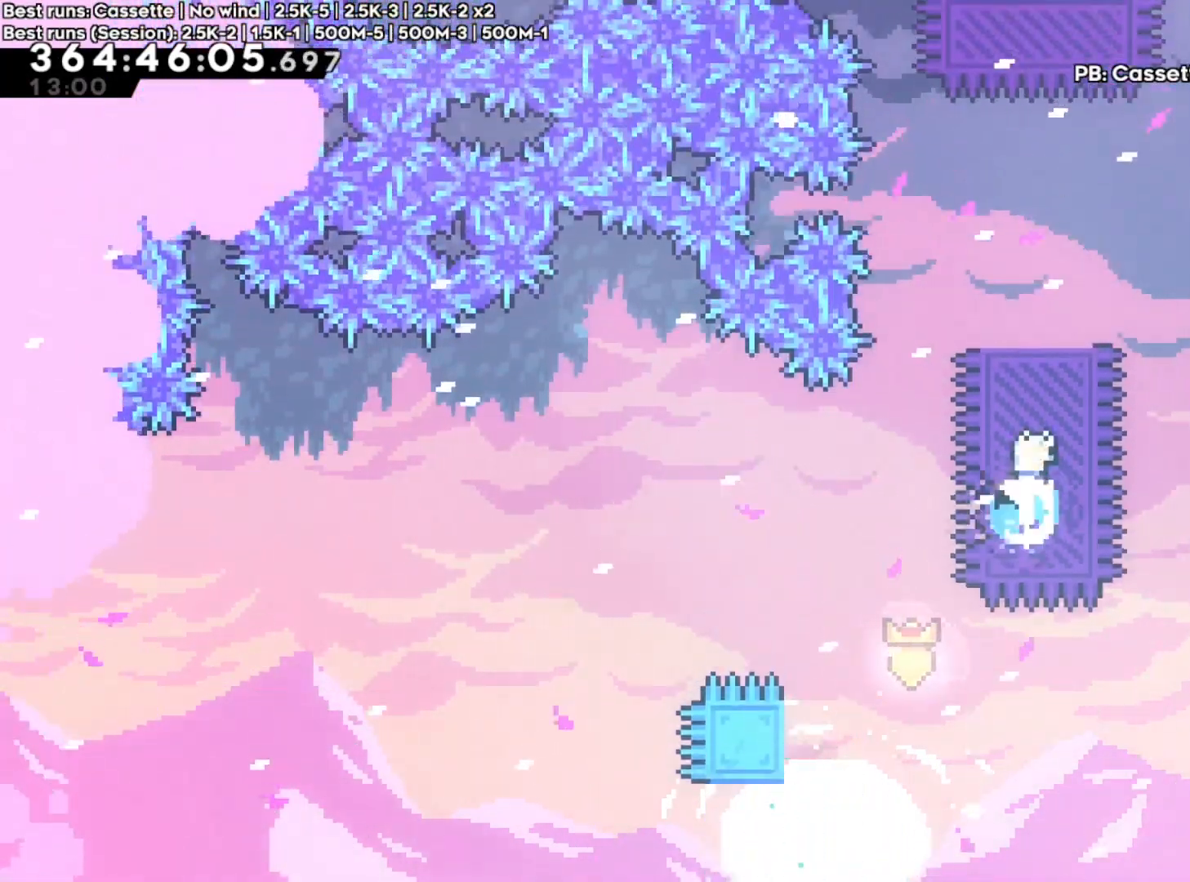
{"buttons": [], "left_stick": "center", "right_stick": "center", "events": [[17, "A", "up"], [100, "X", "up"], [133, "left_stick", "center"]]}
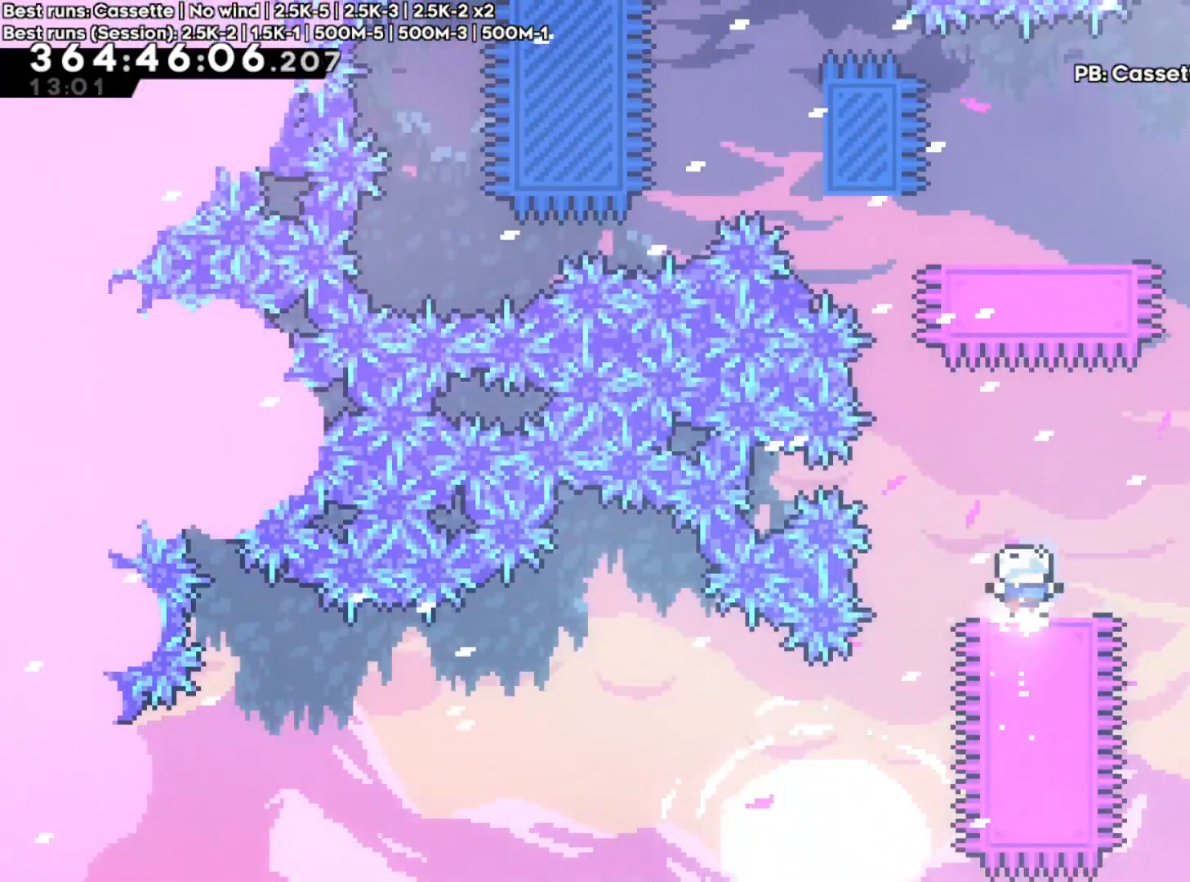
{"buttons": [], "left_stick": "center", "right_stick": "center", "events": []}
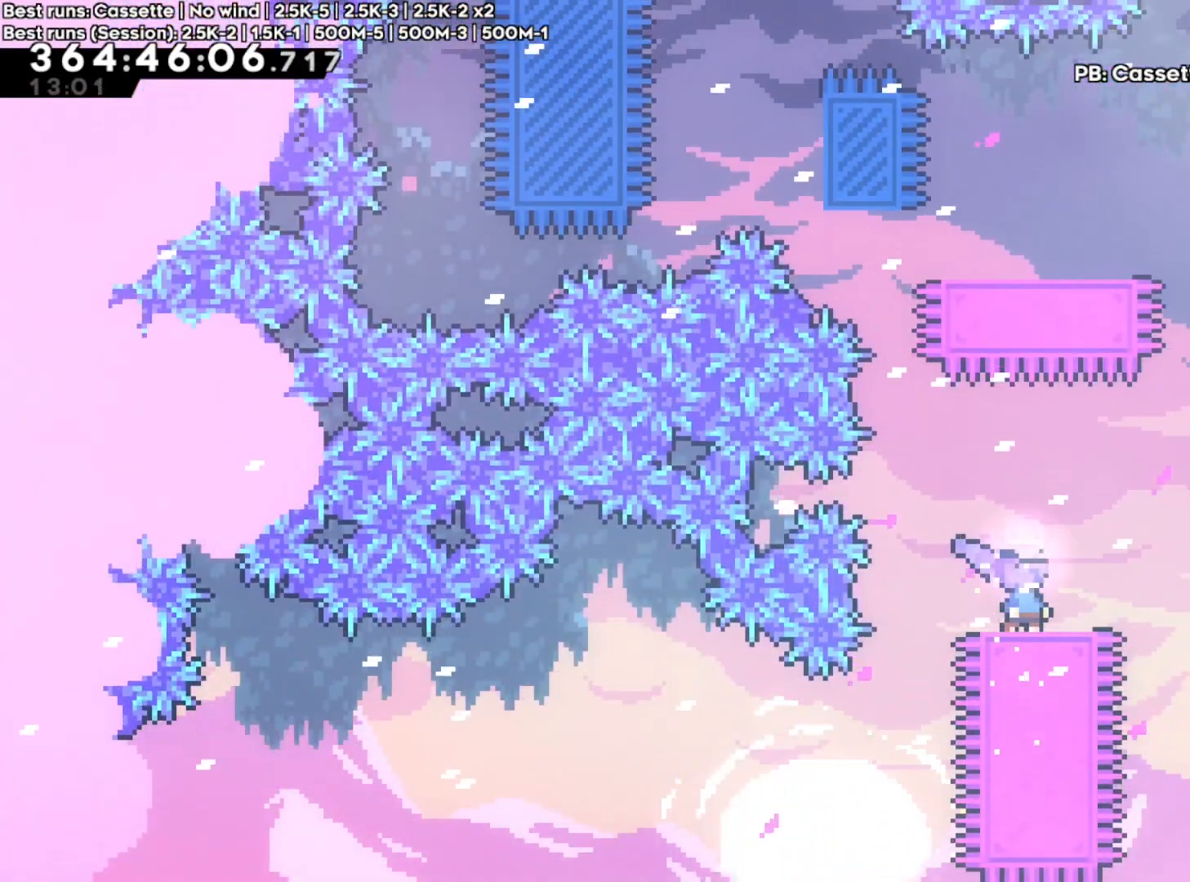
{"buttons": ["A"], "left_stick": "center", "right_stick": "center", "events": [[300, "A", "down"]]}
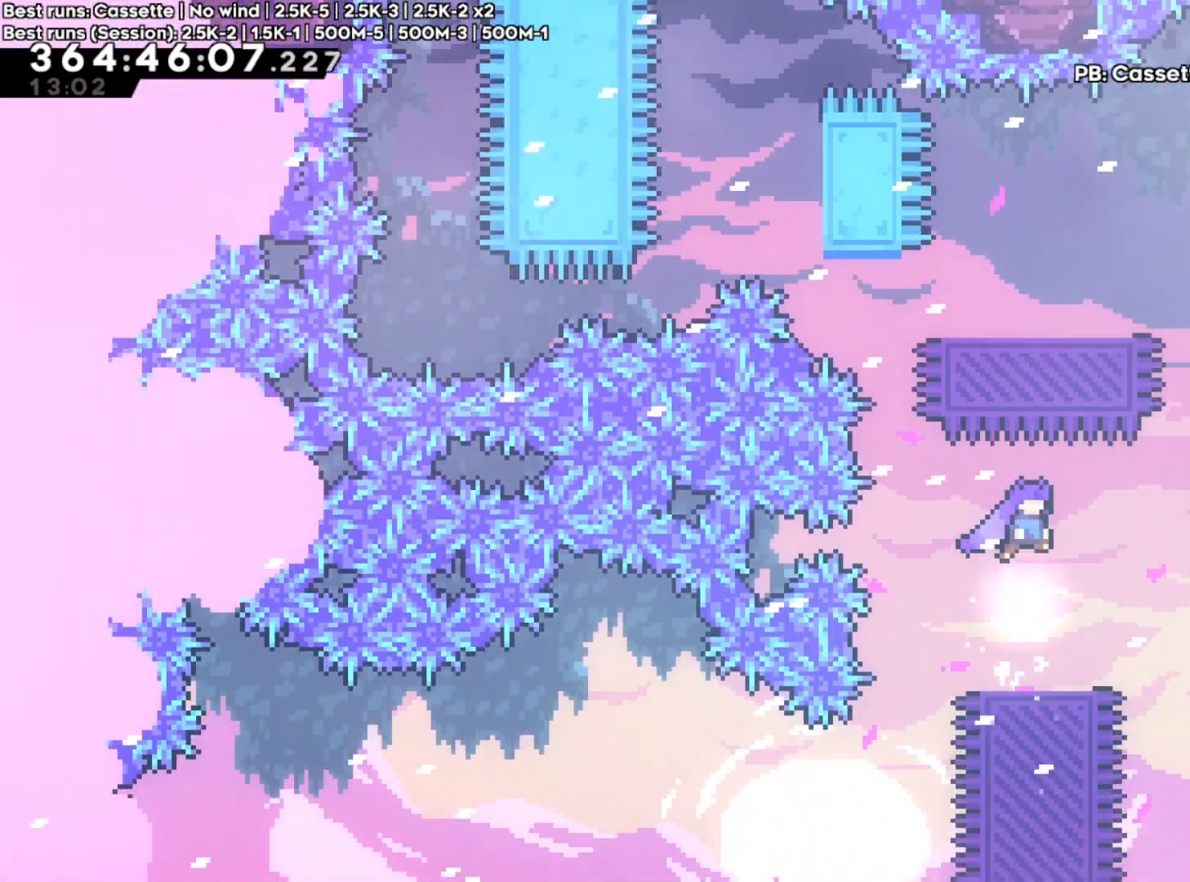
{"buttons": ["X"], "left_stick": "up", "right_stick": "center", "events": [[400, "left_stick", "up"], [450, "X", "down"], [500, "A", "up"]]}
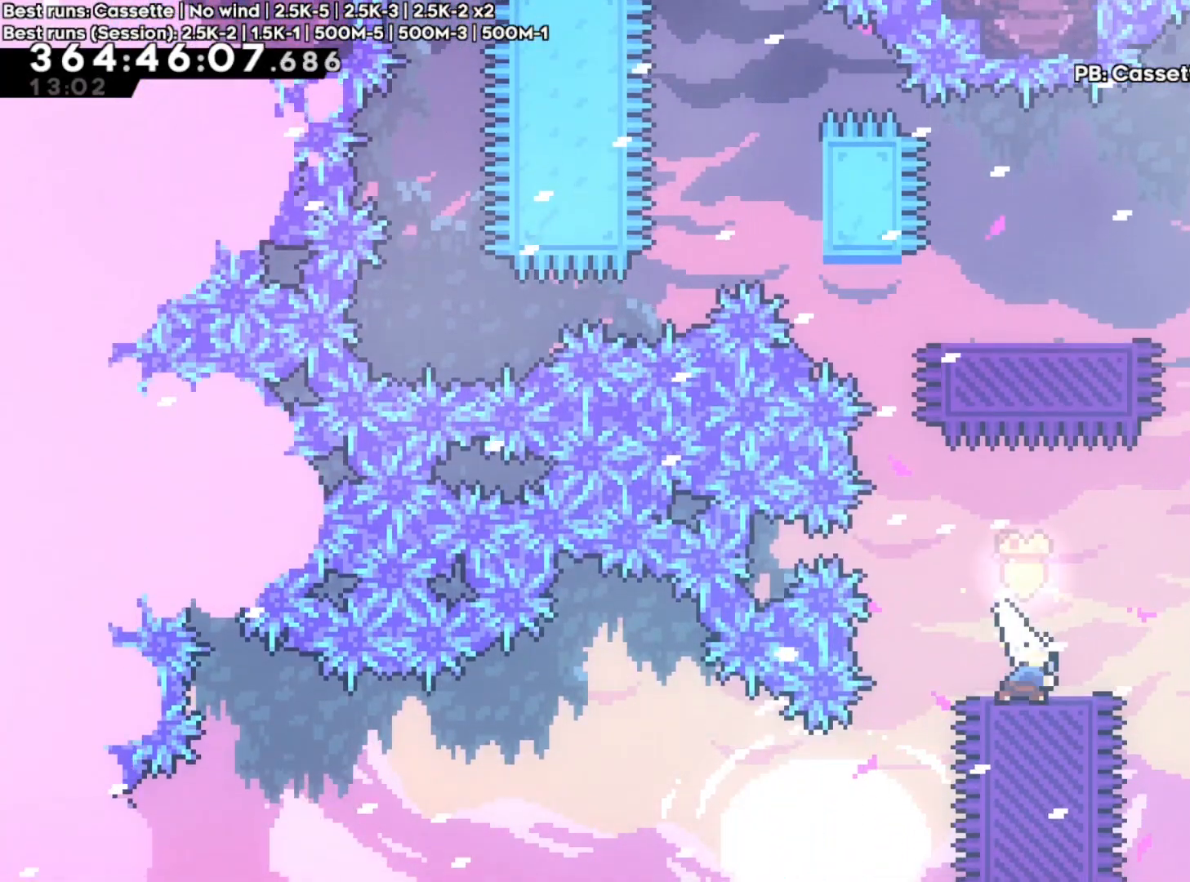
{"buttons": ["X"], "left_stick": "up", "right_stick": "center", "events": [[133, "left_stick", "center"], [150, "X", "up"], [383, "left_stick", "up"], [417, "X", "down"]]}
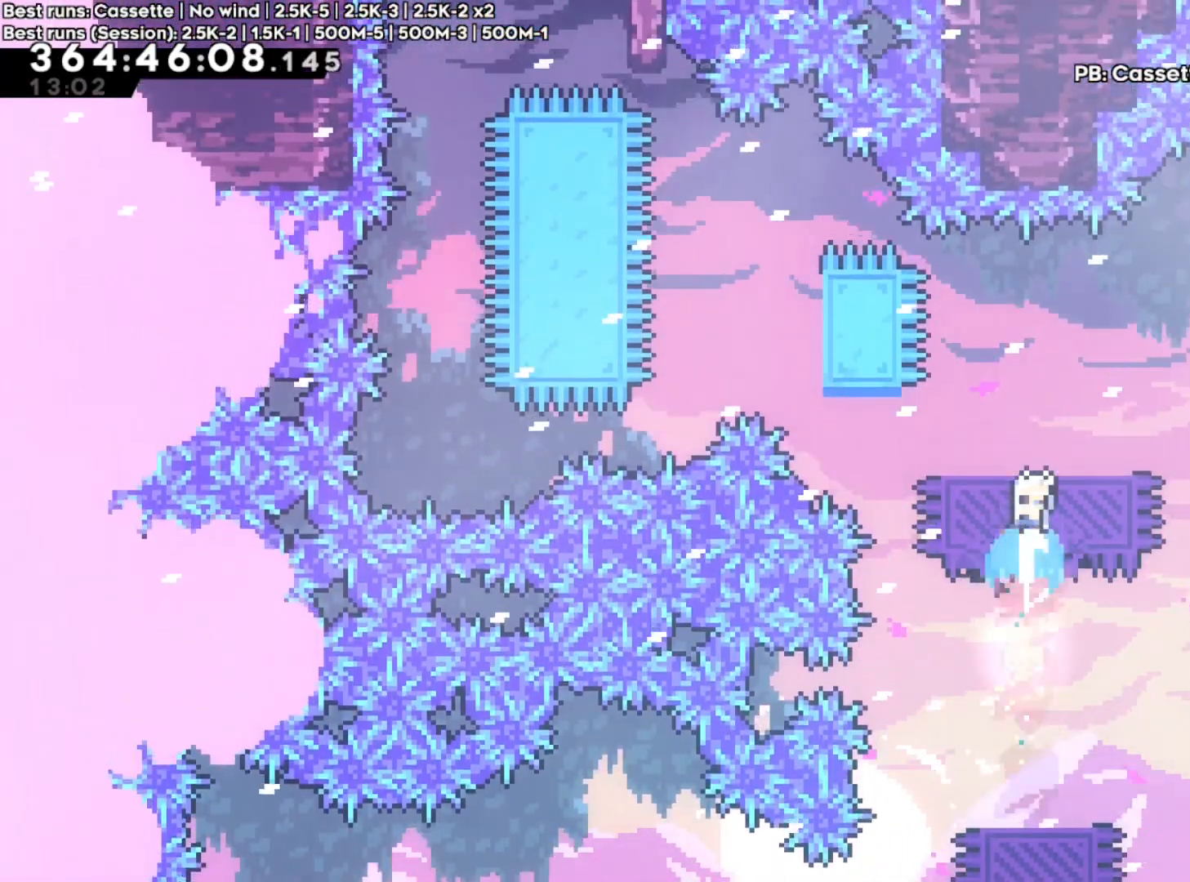
{"buttons": [], "left_stick": "center", "right_stick": "center", "events": [[83, "X", "up"], [100, "left_stick", "center"]]}
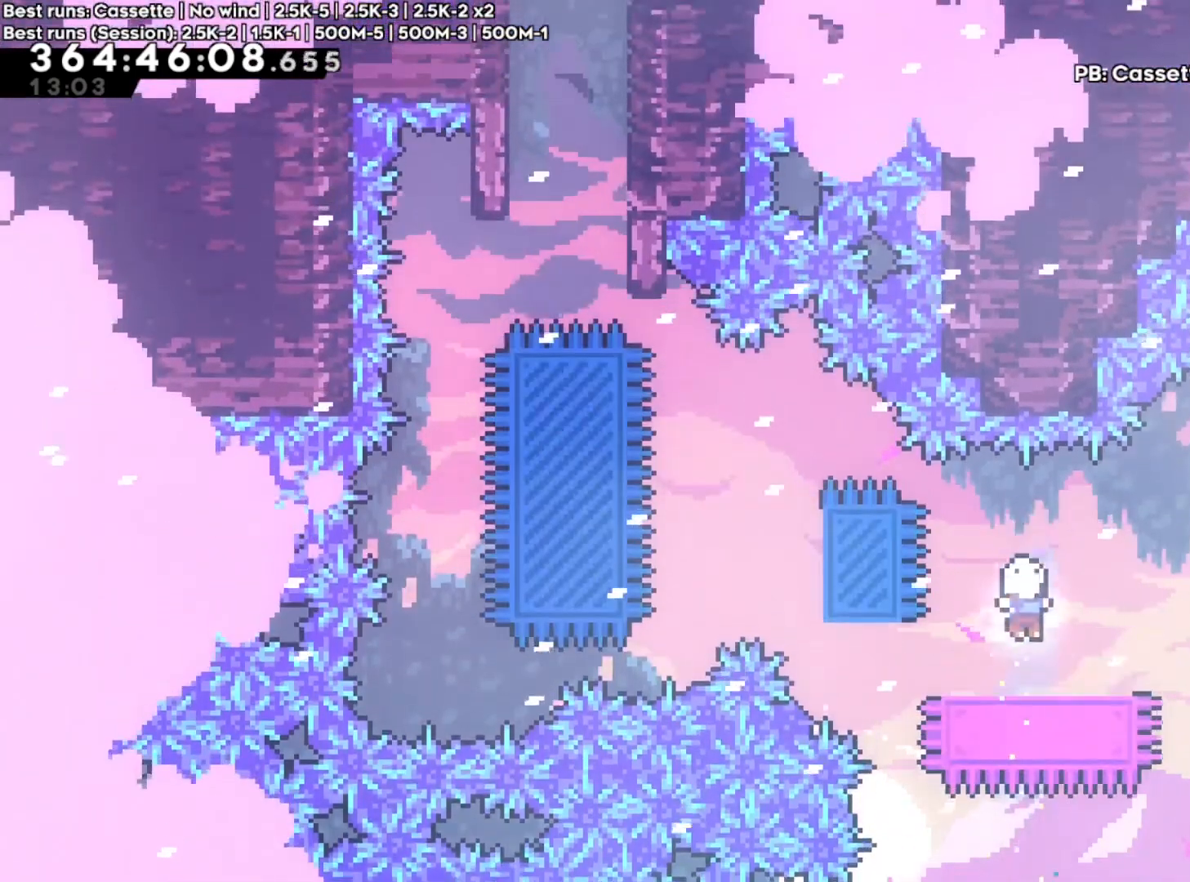
{"buttons": ["SELECT"], "left_stick": "center", "right_stick": "center", "events": [[17, "DPAD_LEFT", "down"], [83, "DPAD_LEFT", "up"], [467, "SELECT", "down"]]}
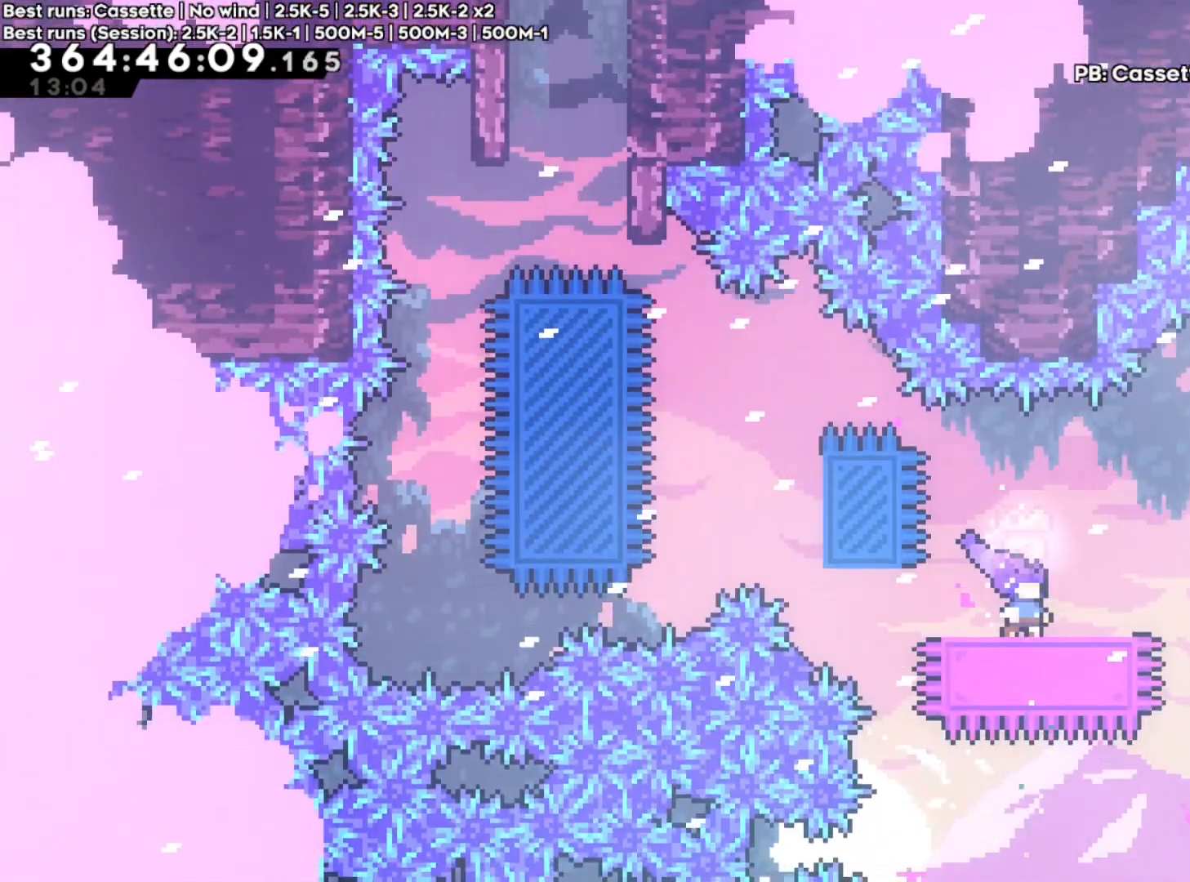
{"buttons": ["A"], "left_stick": "left", "right_stick": "center", "events": [[183, "SELECT", "up"], [183, "left_stick", "left"], [467, "A", "down"]]}
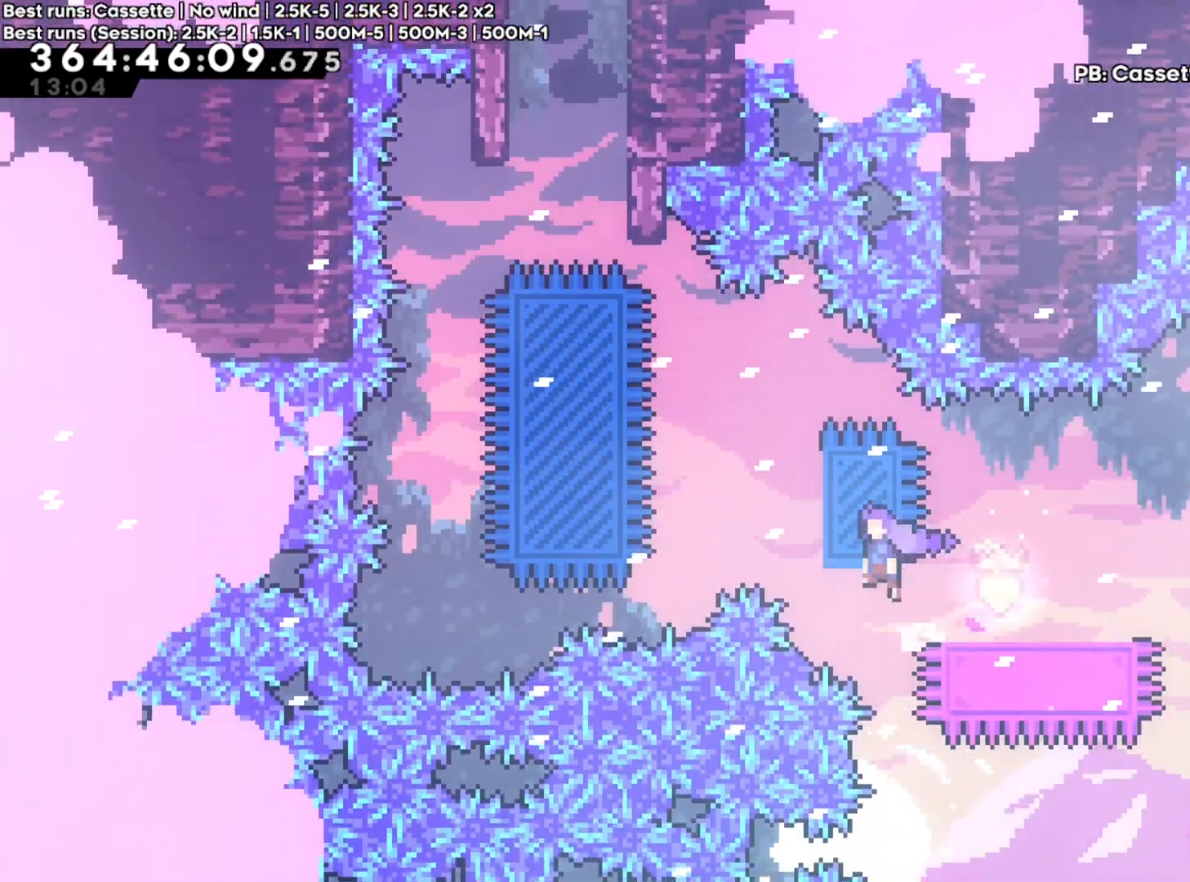
{"buttons": ["A", "R2"], "left_stick": "right", "right_stick": "center", "events": [[167, "left_stick", "center"], [217, "left_stick", "right"], [417, "R2", "down"]]}
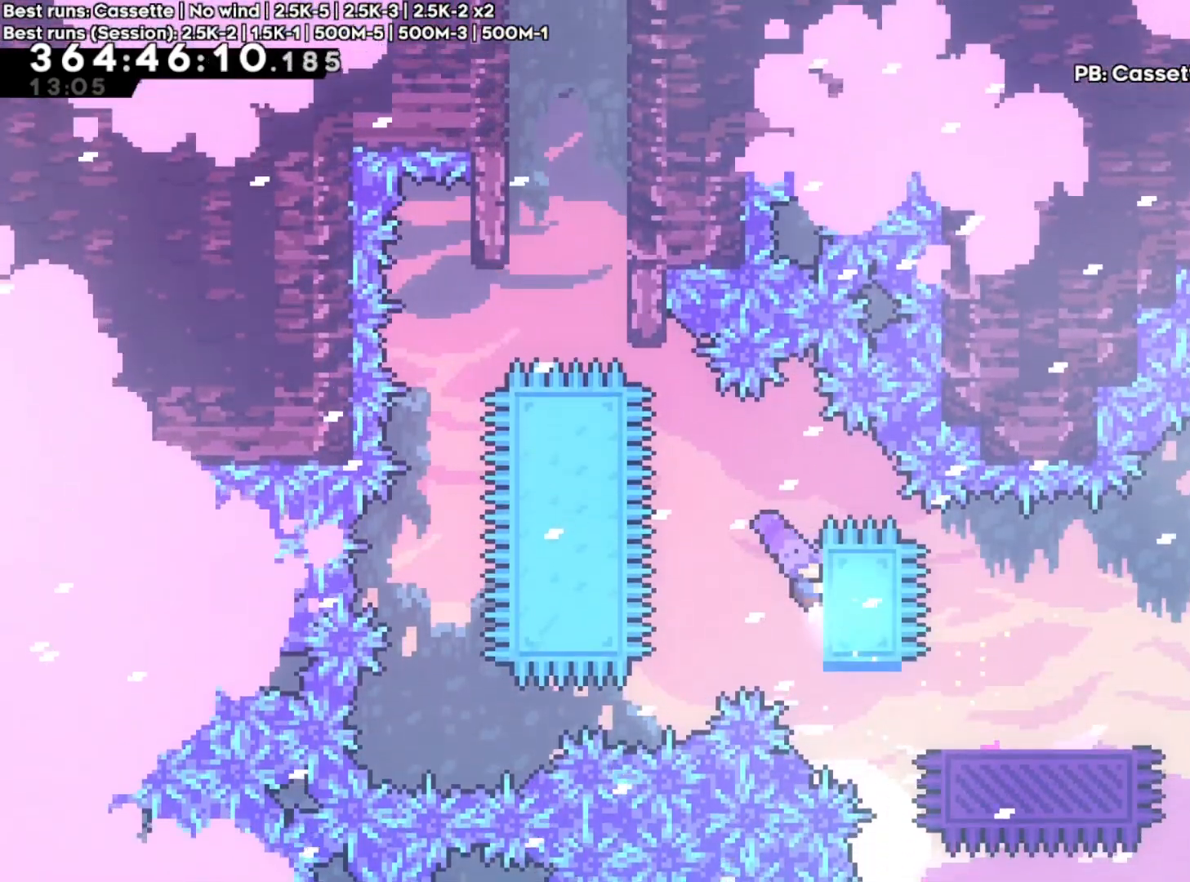
{"buttons": ["R2"], "left_stick": "left", "right_stick": "center", "events": [[33, "left_stick", "up"], [50, "A", "up"], [233, "left_stick", "center"], [450, "left_stick", "left"]]}
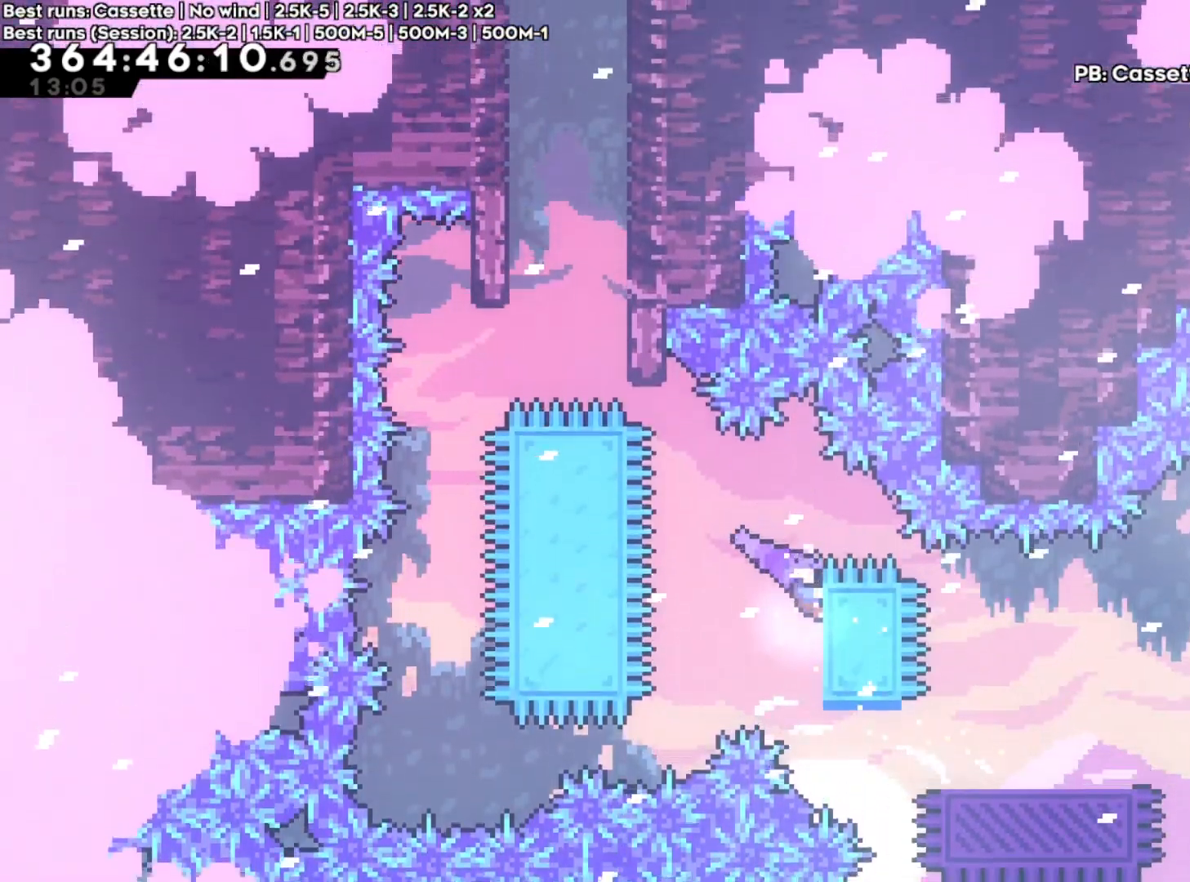
{"buttons": ["A", "R2"], "left_stick": "up-left", "right_stick": "center", "events": [[150, "left_stick", "up-left"], [483, "A", "down"]]}
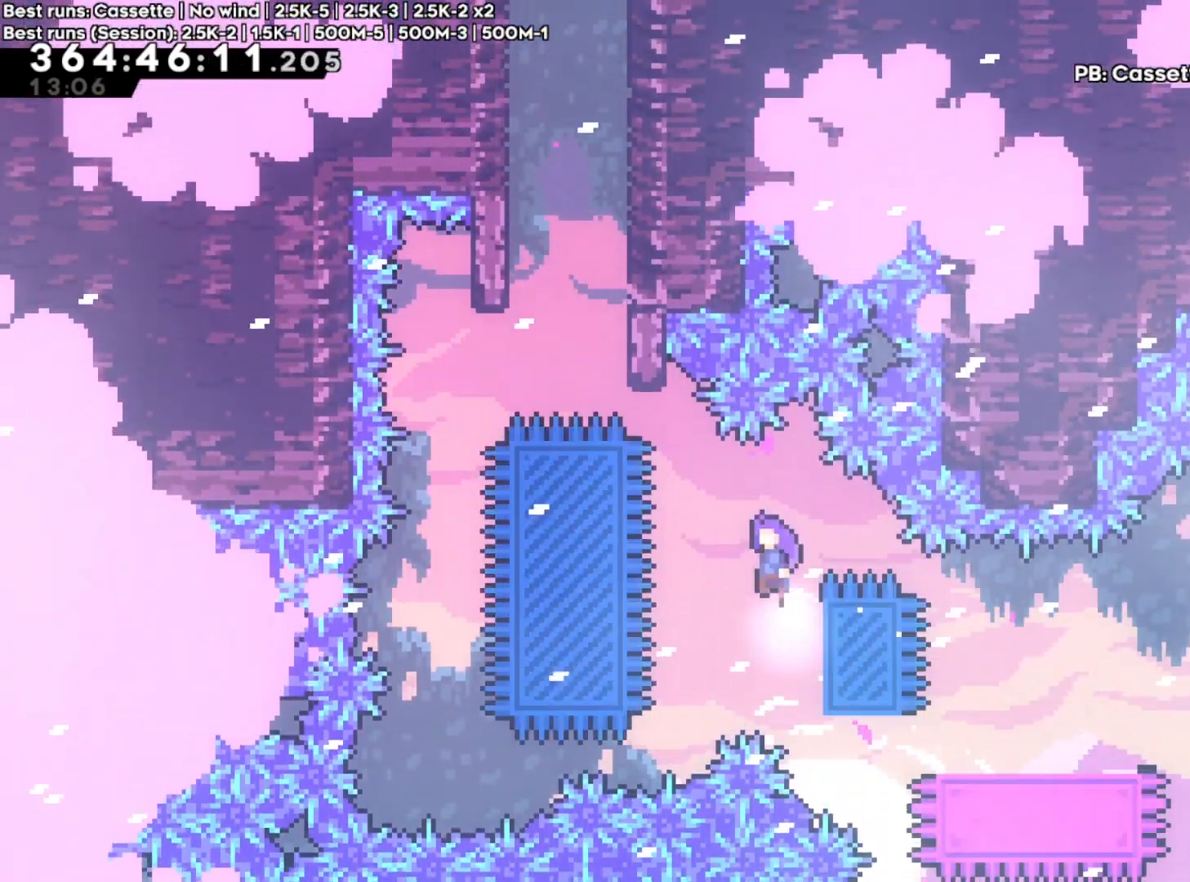
{"buttons": ["A", "X"], "left_stick": "up", "right_stick": "center", "events": [[350, "R2", "up"], [383, "left_stick", "up"], [433, "X", "down"]]}
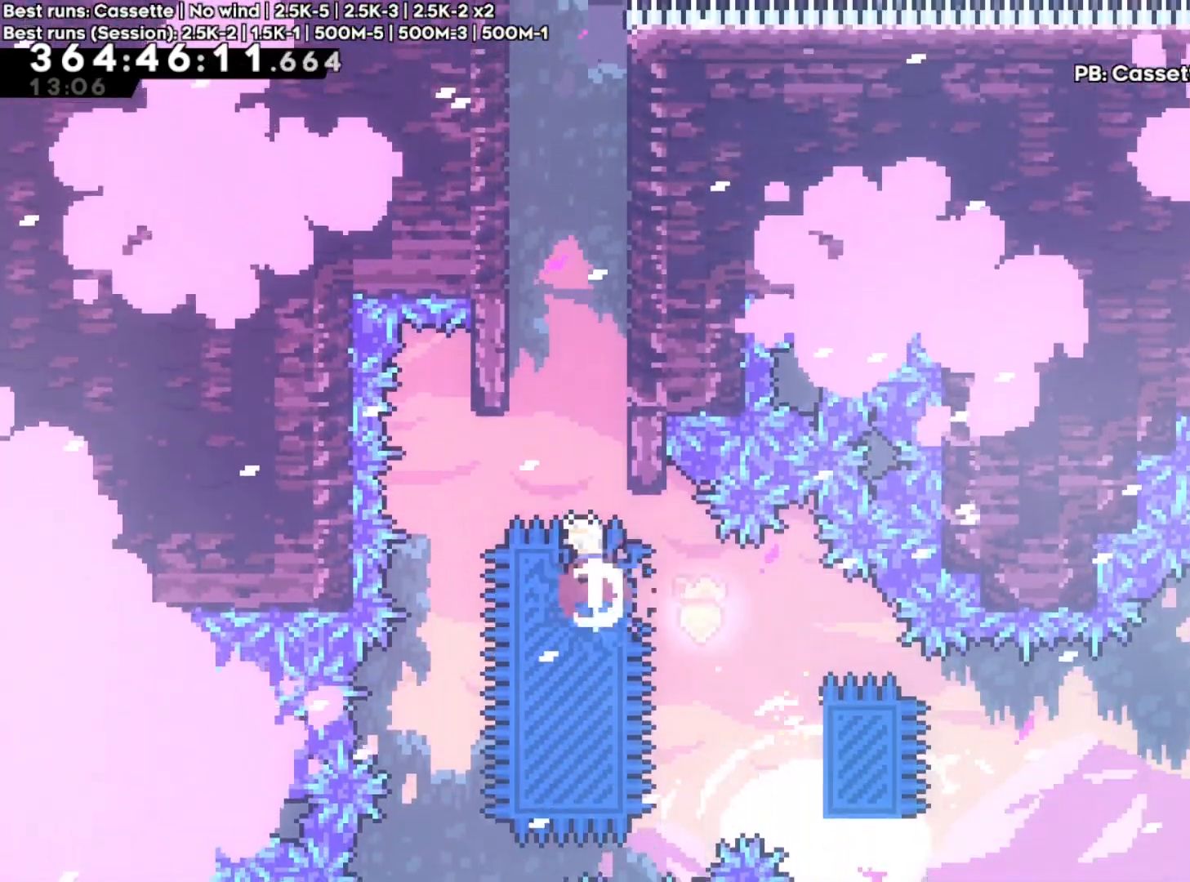
{"buttons": ["A"], "left_stick": "up-left", "right_stick": "center", "events": [[17, "A", "up"], [100, "left_stick", "right"], [150, "X", "up"], [333, "A", "down"], [350, "left_stick", "up-left"]]}
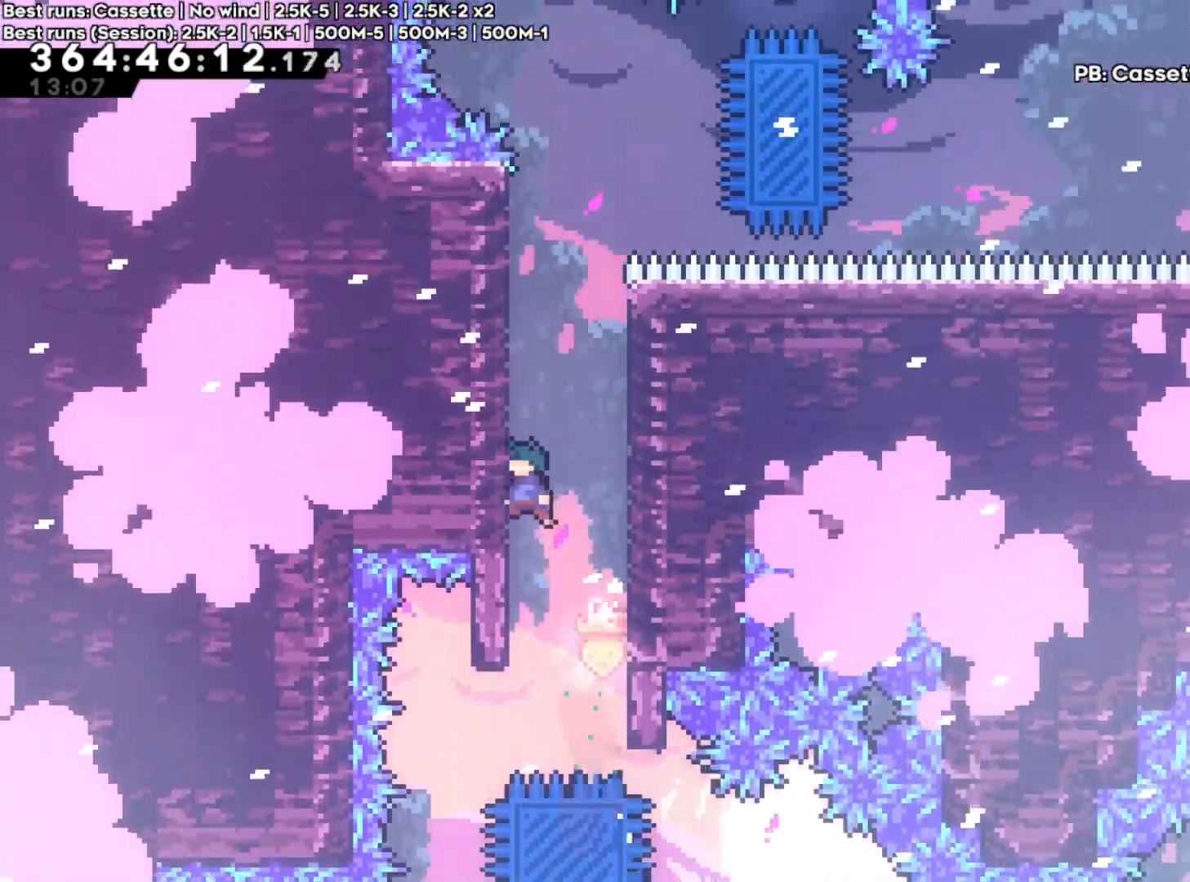
{"buttons": ["A"], "left_stick": "left", "right_stick": "center"}
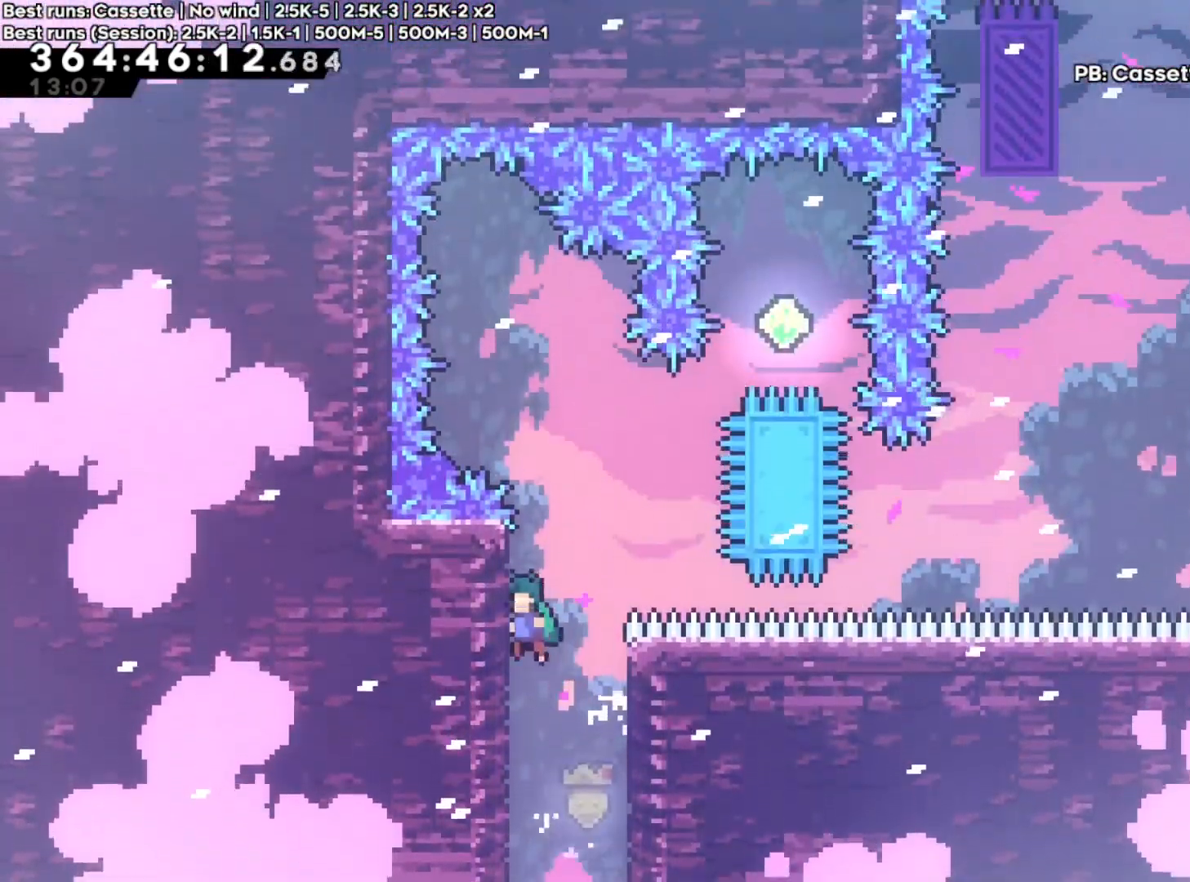
{"buttons": ["R2"], "left_stick": "center", "right_stick": "center"}
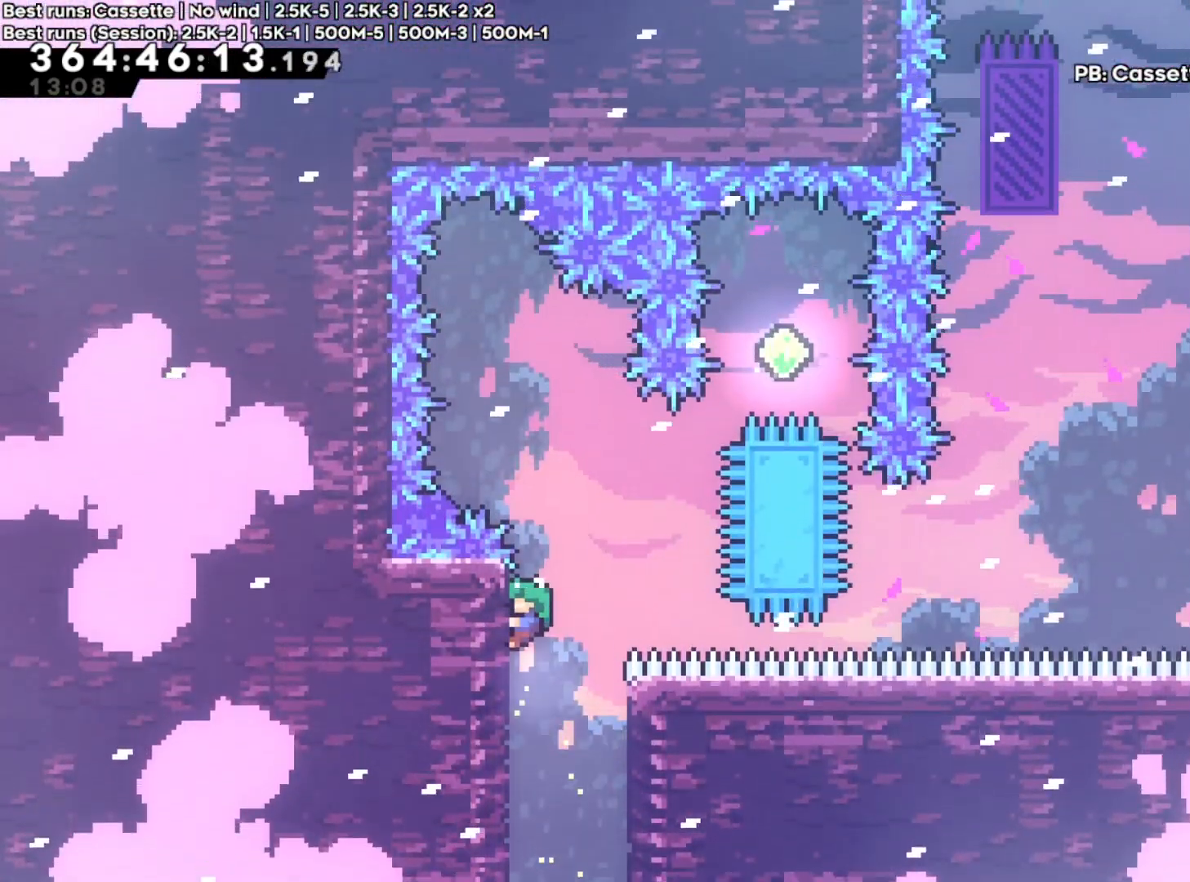
{"buttons": ["A", "R2"], "left_stick": "right", "right_stick": "center", "events": [[450, "left_stick", "right"], [500, "A", "down"]]}
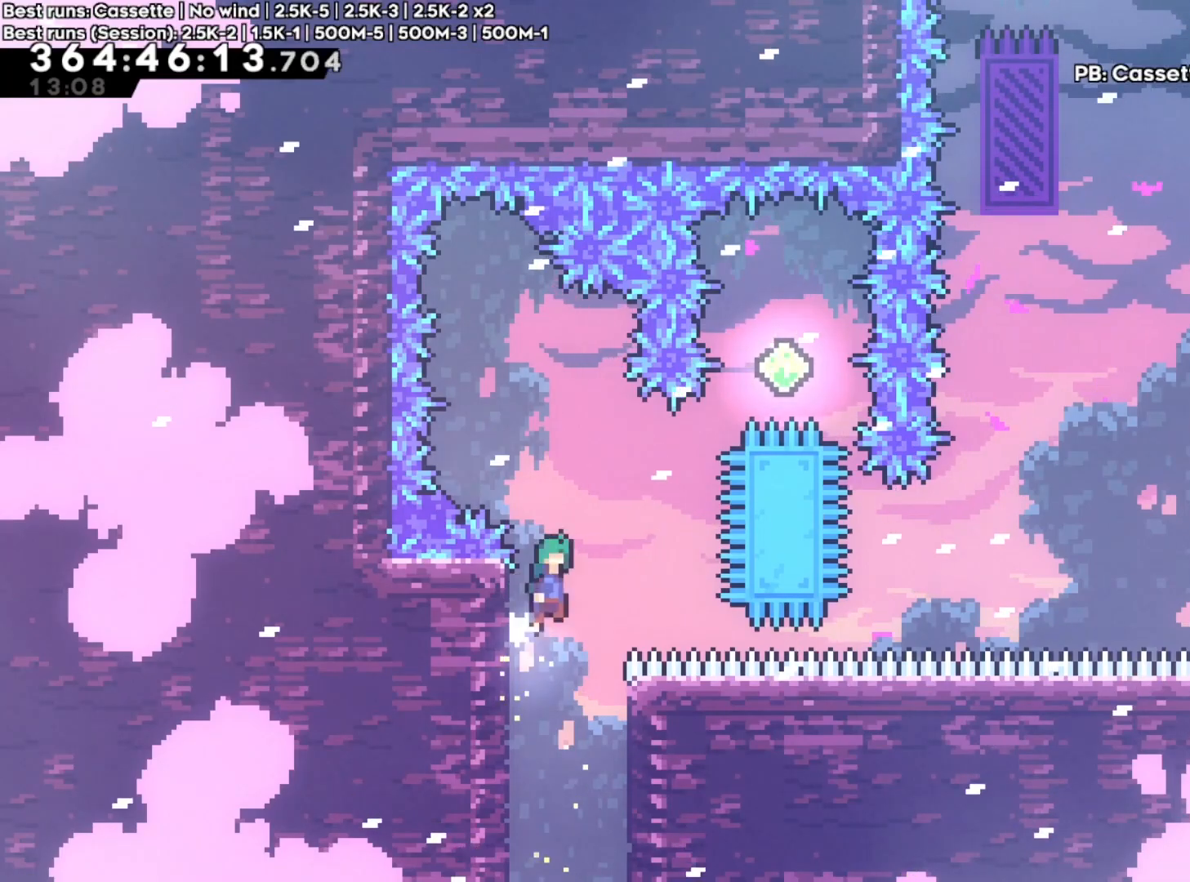
{"buttons": [], "left_stick": "center", "right_stick": "center", "events": [[333, "A", "up"], [417, "R2", "up"], [500, "left_stick", "center"]]}
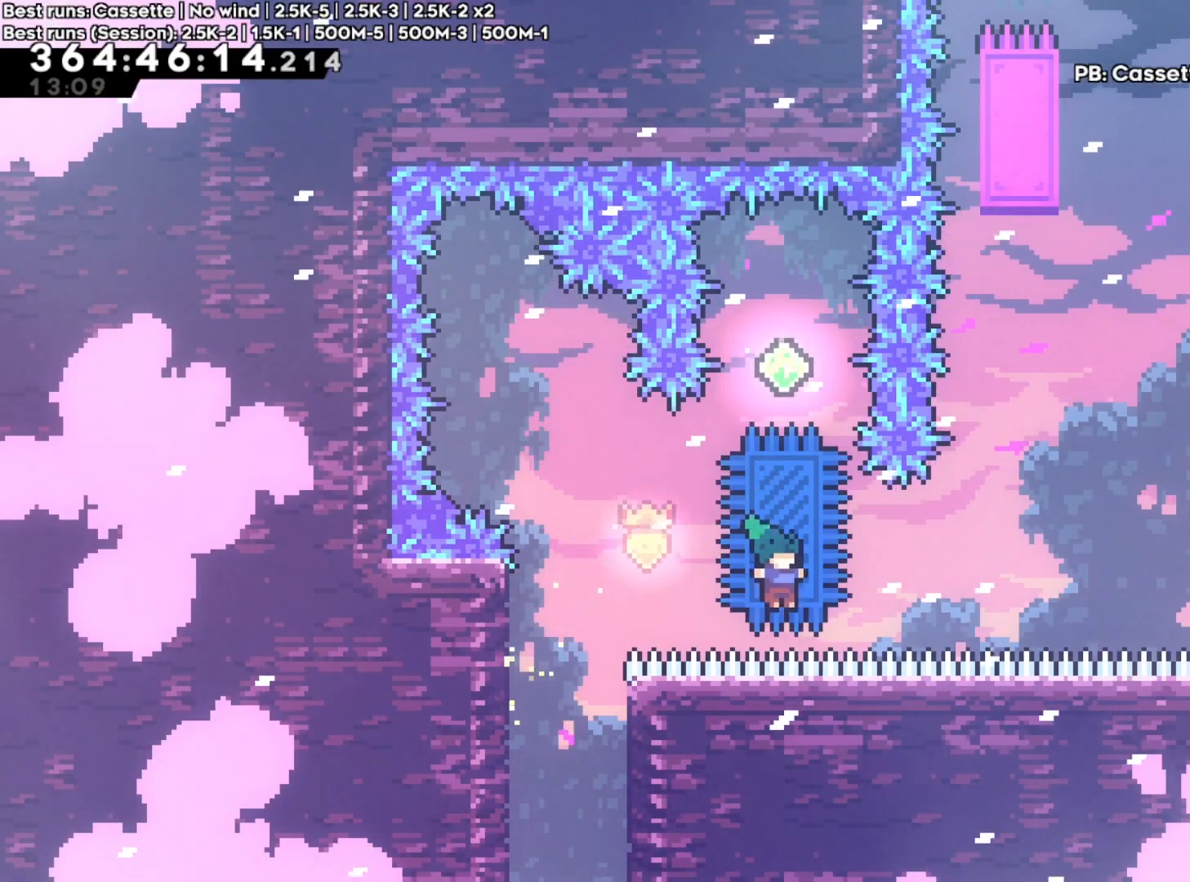
{"buttons": [], "left_stick": "center", "right_stick": "center", "events": [[33, "left_stick", "up"], [50, "X", "down"], [200, "X", "up"], [250, "left_stick", "center"]]}
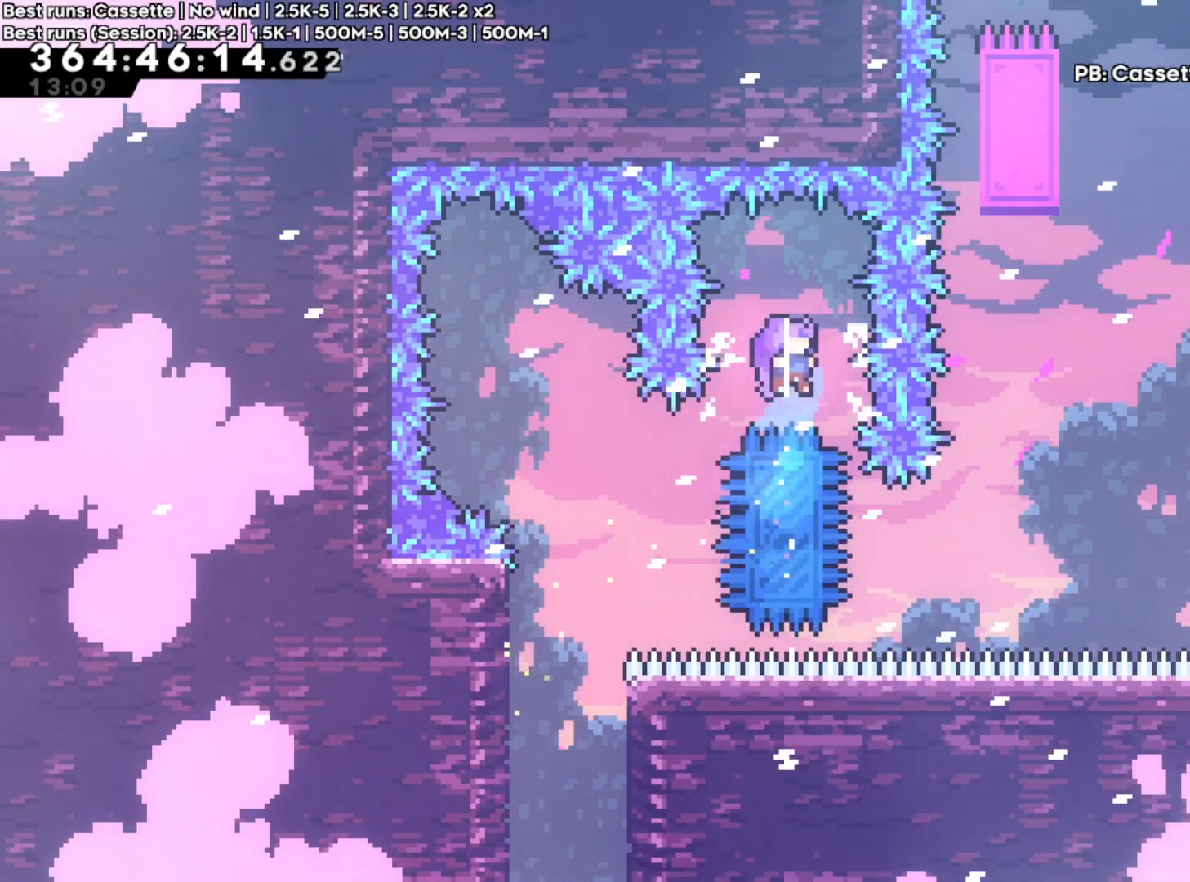
{"buttons": ["X"], "left_stick": "right", "right_stick": "center", "events": [[383, "left_stick", "right"], [400, "X", "down"]]}
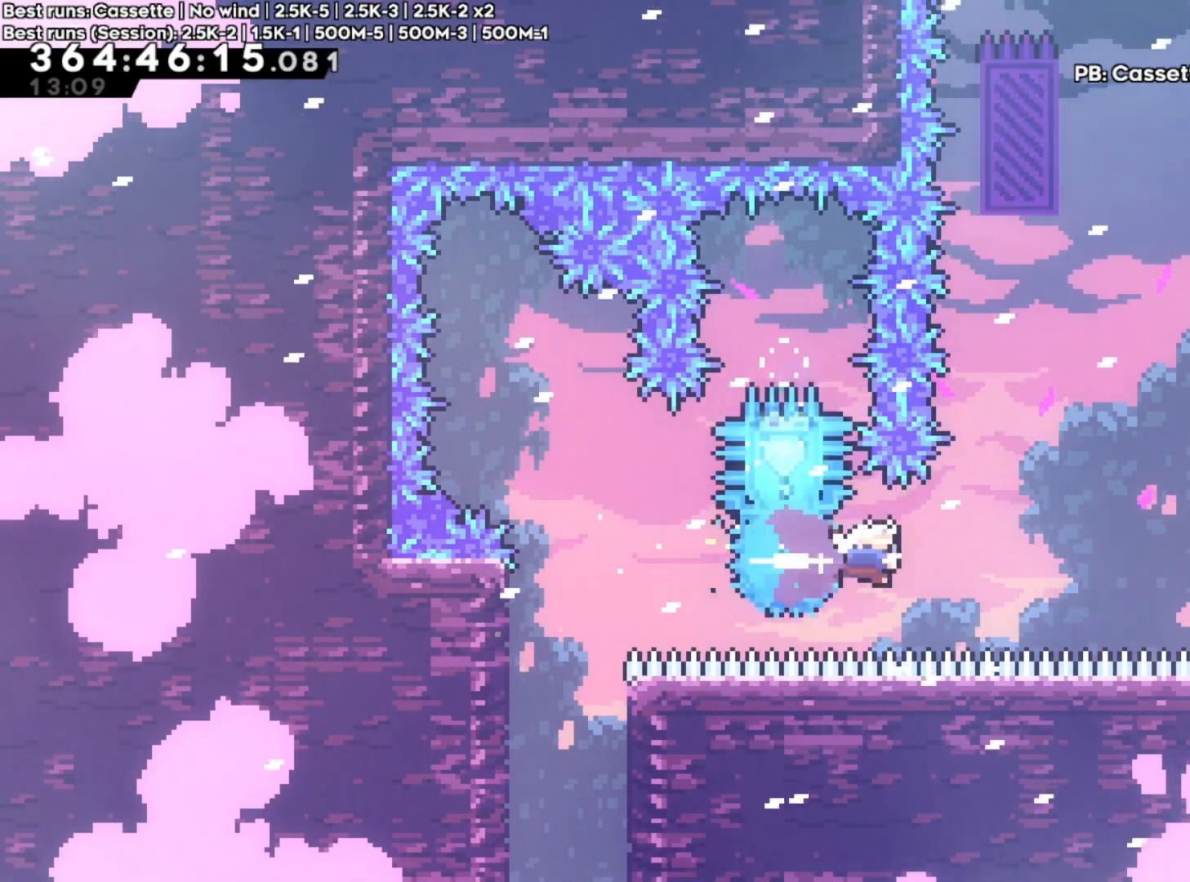
{"buttons": ["R2"], "left_stick": "up-right", "right_stick": "center", "events": [[50, "X", "up"], [117, "left_stick", "up-right"], [183, "X", "down"], [333, "X", "up"], [500, "R2", "down"]]}
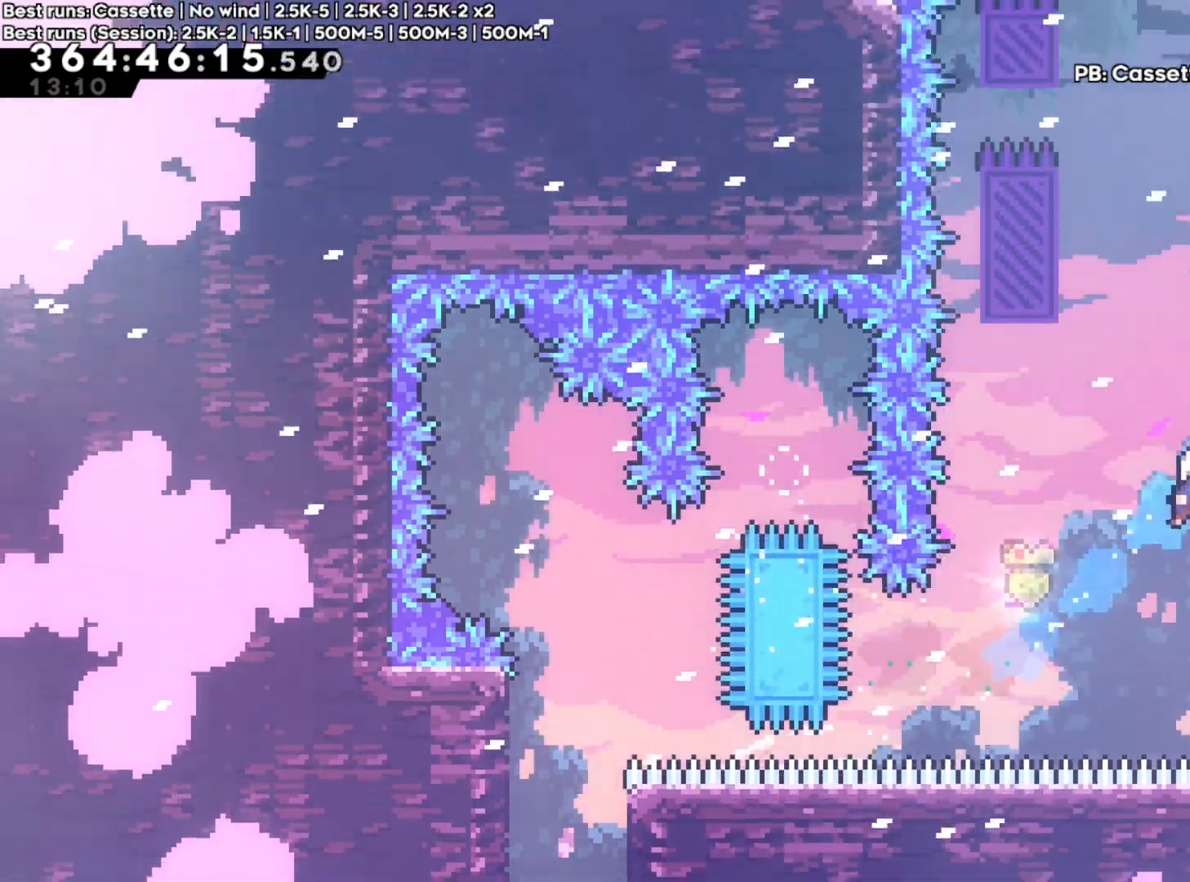
{"buttons": ["R2"], "left_stick": "up", "right_stick": "center", "events": [[33, "left_stick", "up"]]}
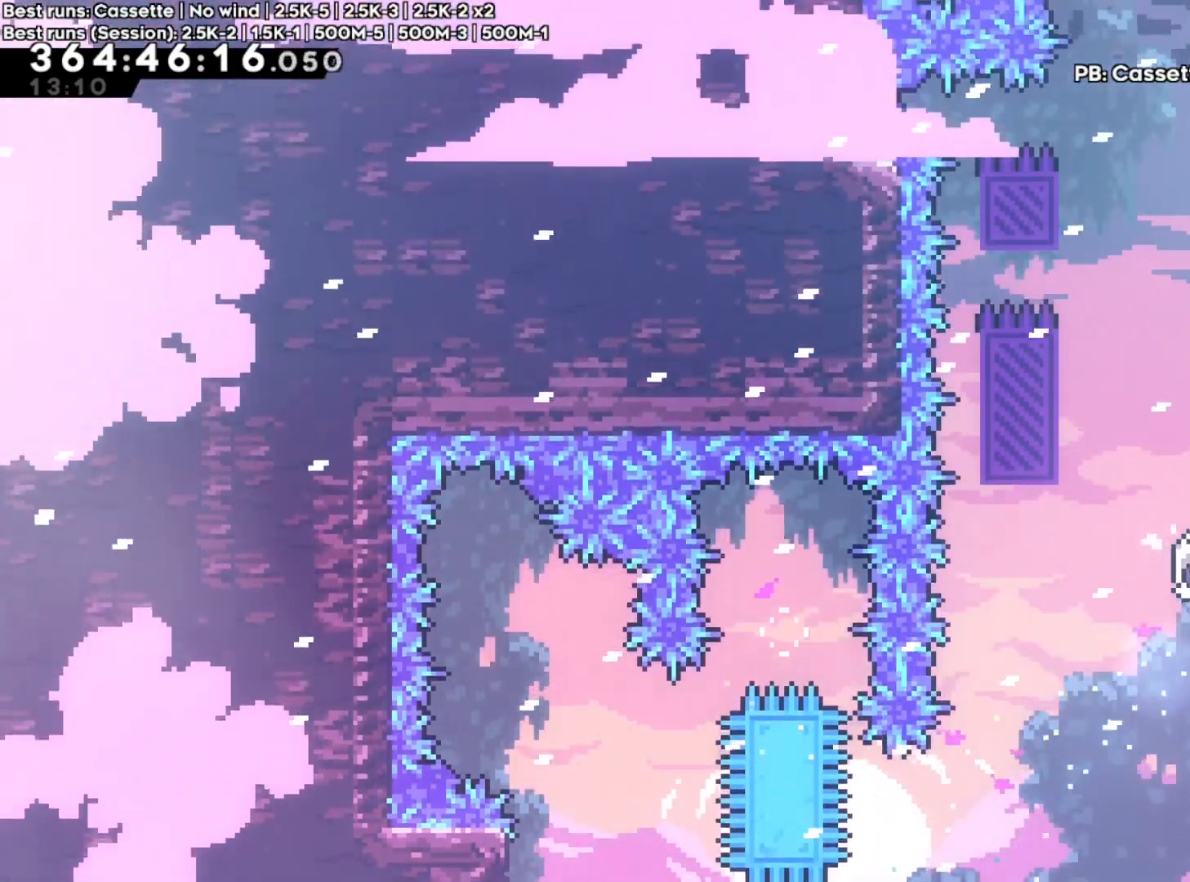
{"buttons": ["A", "R2"], "left_stick": "up-left", "right_stick": "center", "events": [[233, "left_stick", "up-left"], [250, "A", "down"]]}
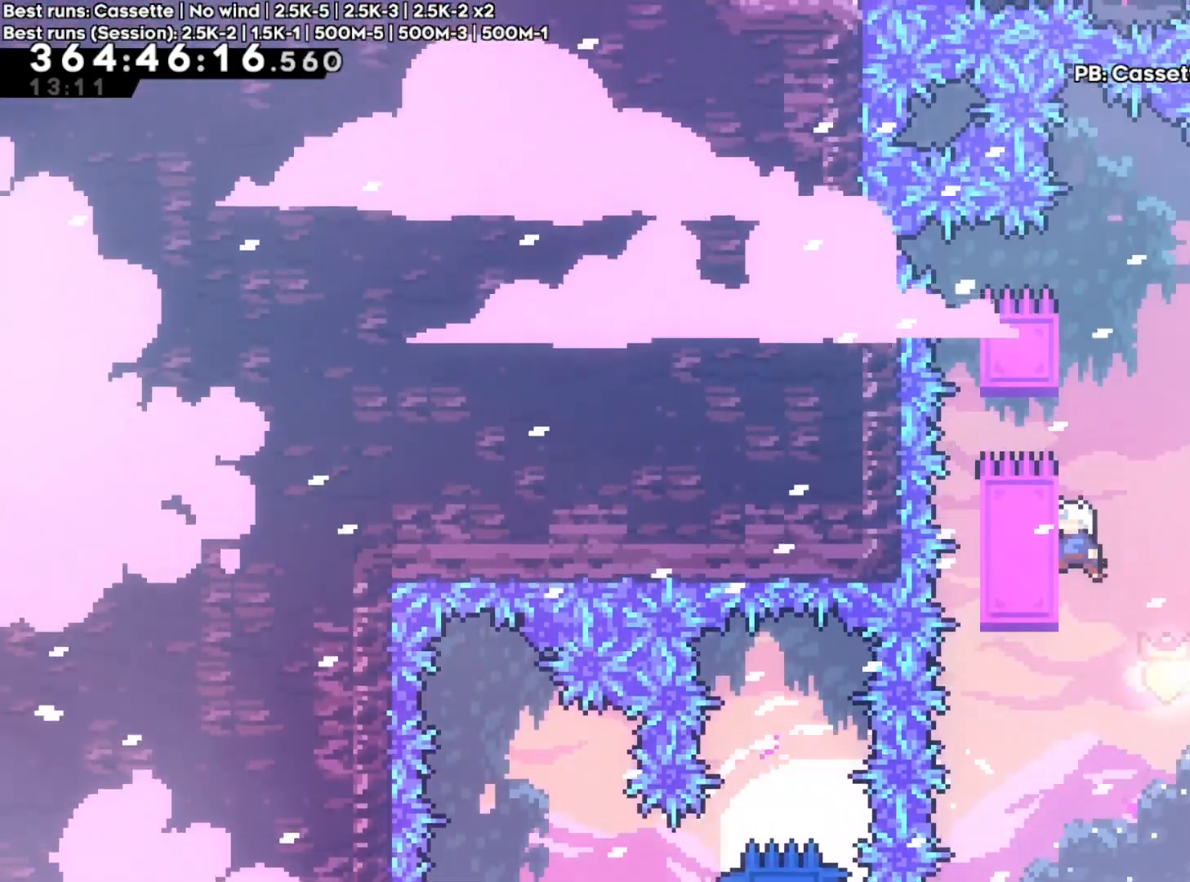
{"buttons": ["R2"], "left_stick": "up", "right_stick": "center", "events": [[17, "left_stick", "up"], [83, "A", "up"]]}
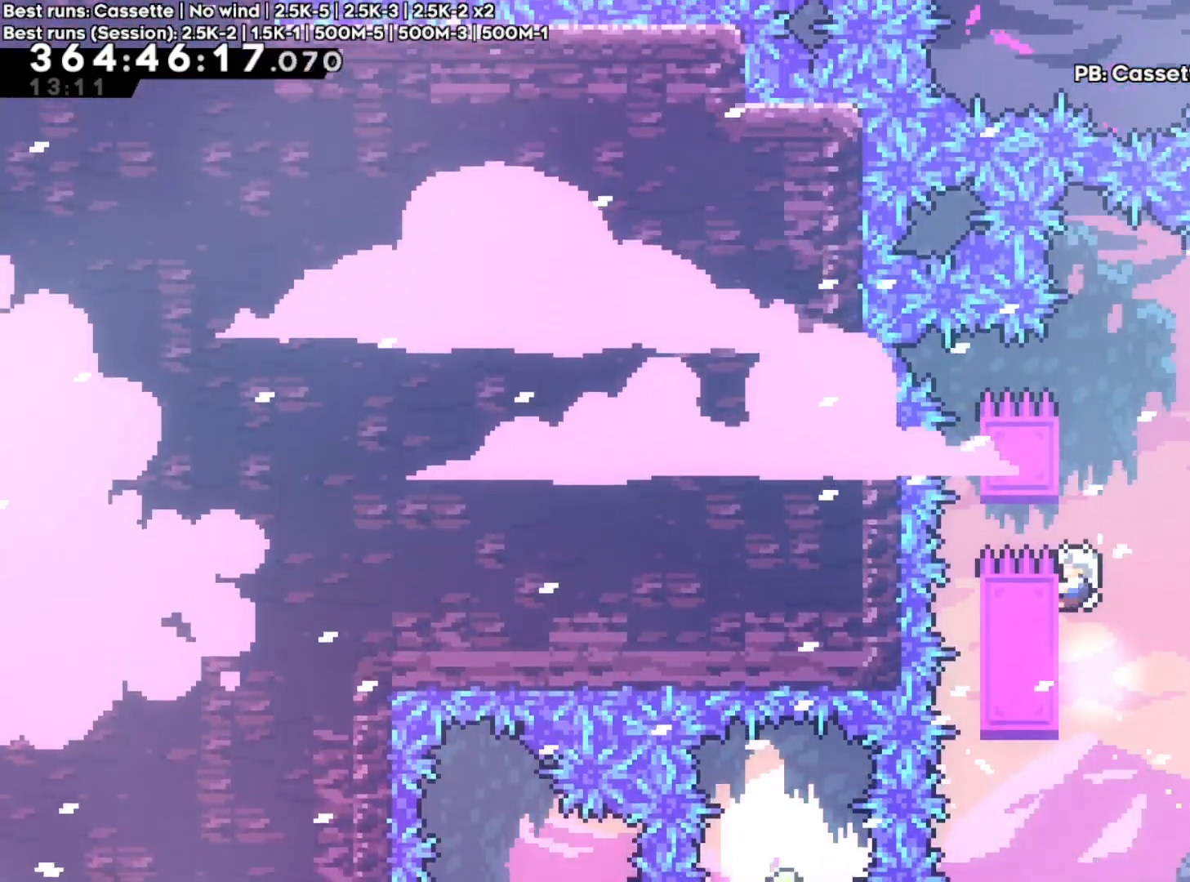
{"buttons": ["A", "R2"], "left_stick": "right", "right_stick": "center", "events": [[33, "A", "down"], [300, "A", "up"], [317, "left_stick", "up-right"], [350, "A", "down"], [417, "left_stick", "right"]]}
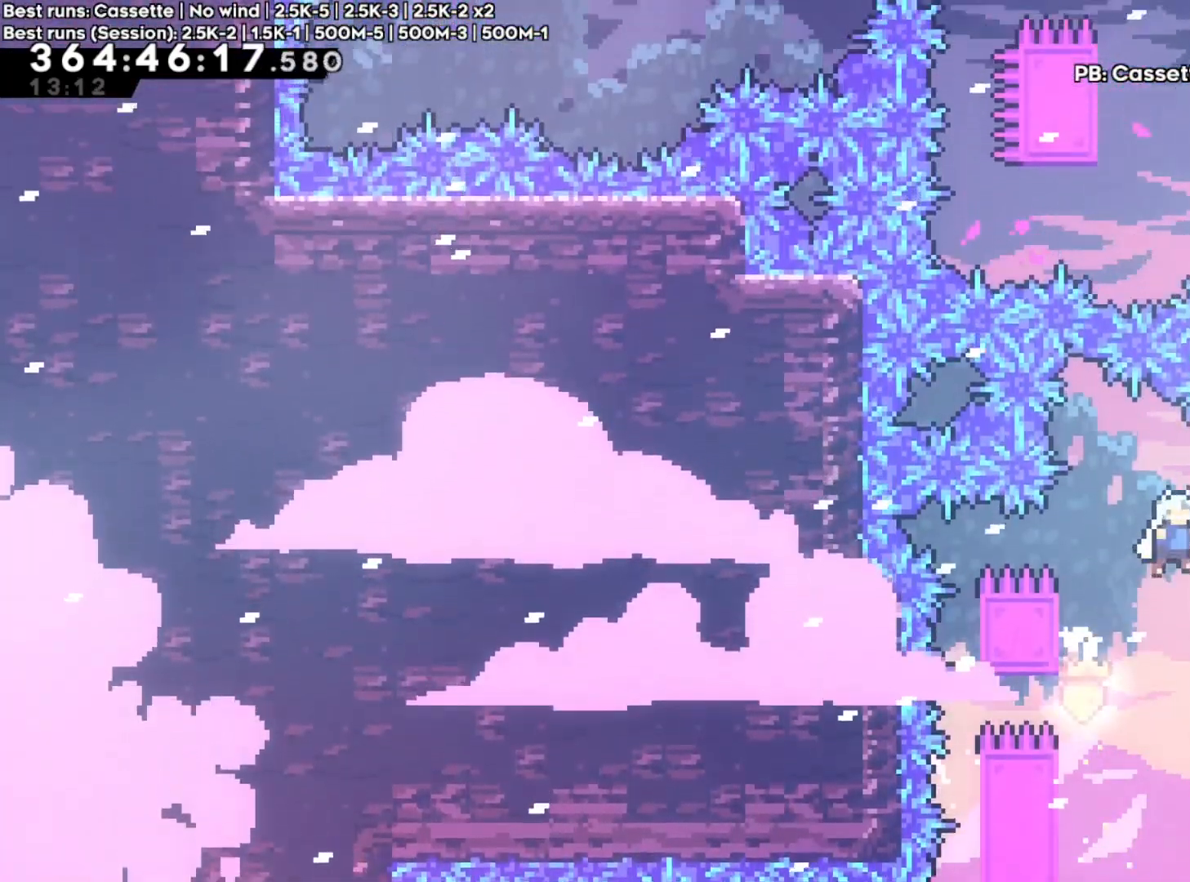
{"buttons": ["R2"], "left_stick": "center", "right_stick": "center", "events": [[300, "A", "up"], [433, "left_stick", "center"]]}
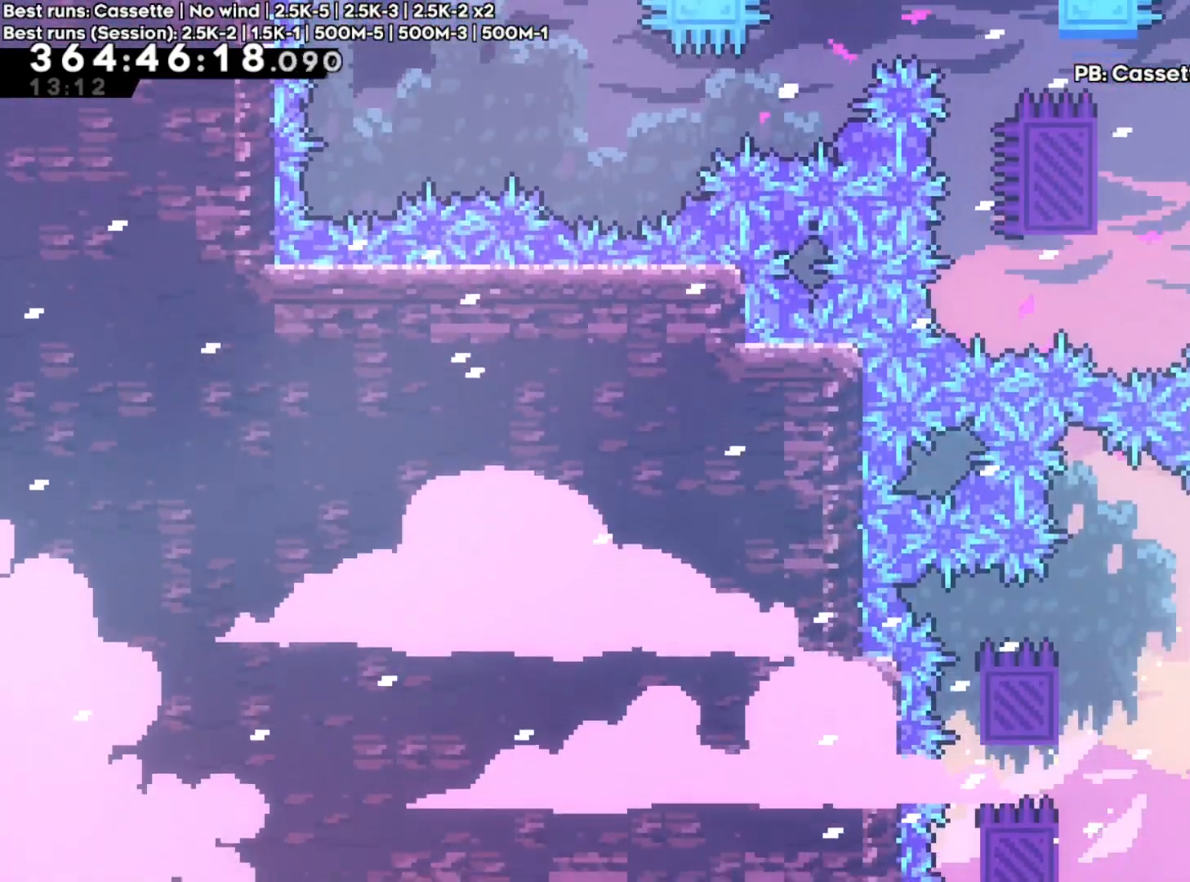
{"buttons": [], "left_stick": "center", "right_stick": "center", "events": [[33, "R2", "up"]]}